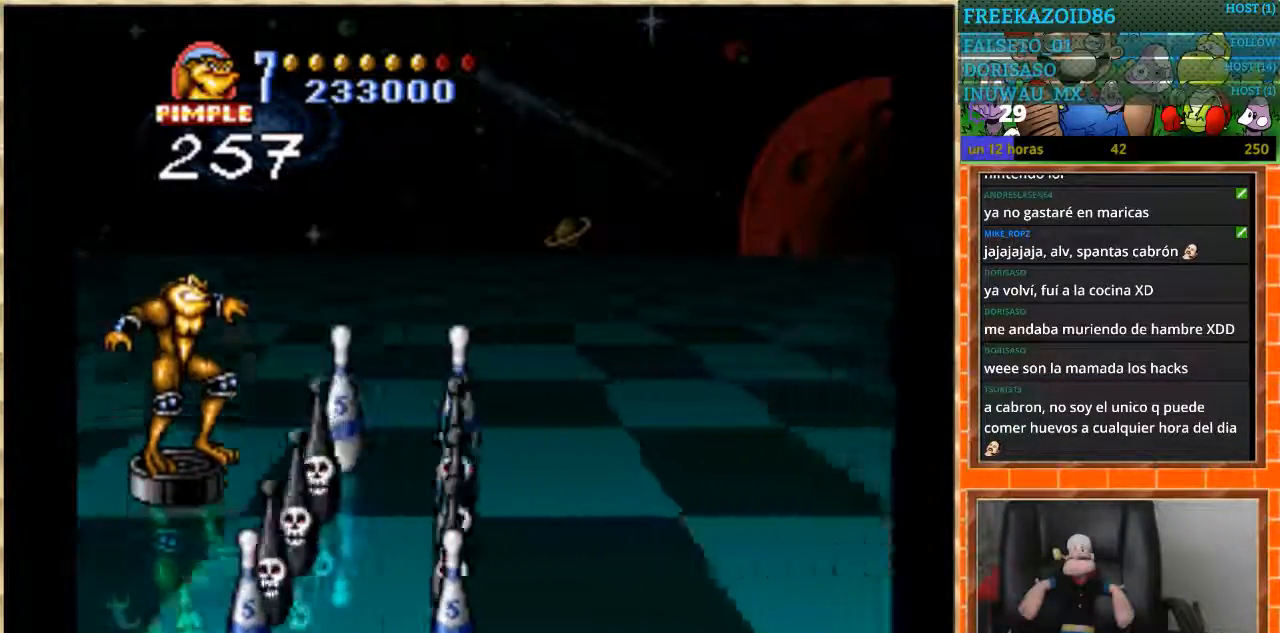
Gameplay with a controller (Nintendo layout); each line is a JSON object with the inputs held at the frame after it. "events" lists button and stick changes between this image and that frame as [ms after this image, input, new state], when the widget could be followed in between. Not read: L1 L3 R3.
{"buttons": ["DPAD_DOWN"], "events": [[200, "DPAD_UP", "up"], [500, "DPAD_DOWN", "down"]]}
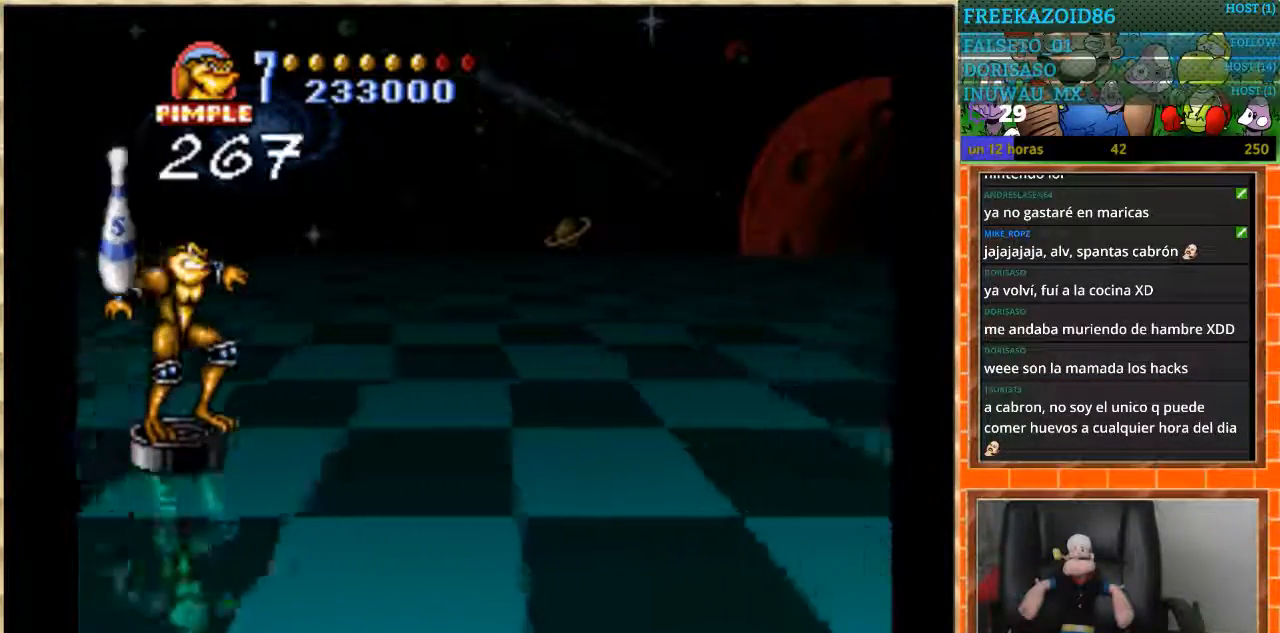
{"buttons": ["DPAD_DOWN"], "events": []}
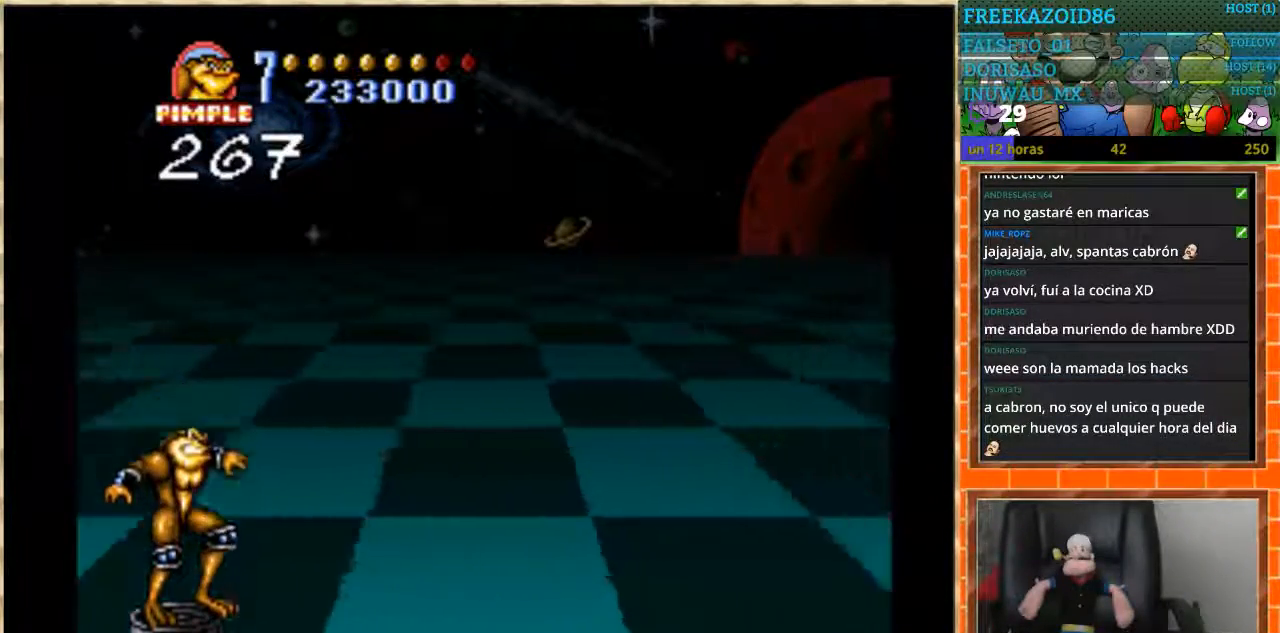
{"buttons": [], "events": [[167, "DPAD_DOWN", "up"]]}
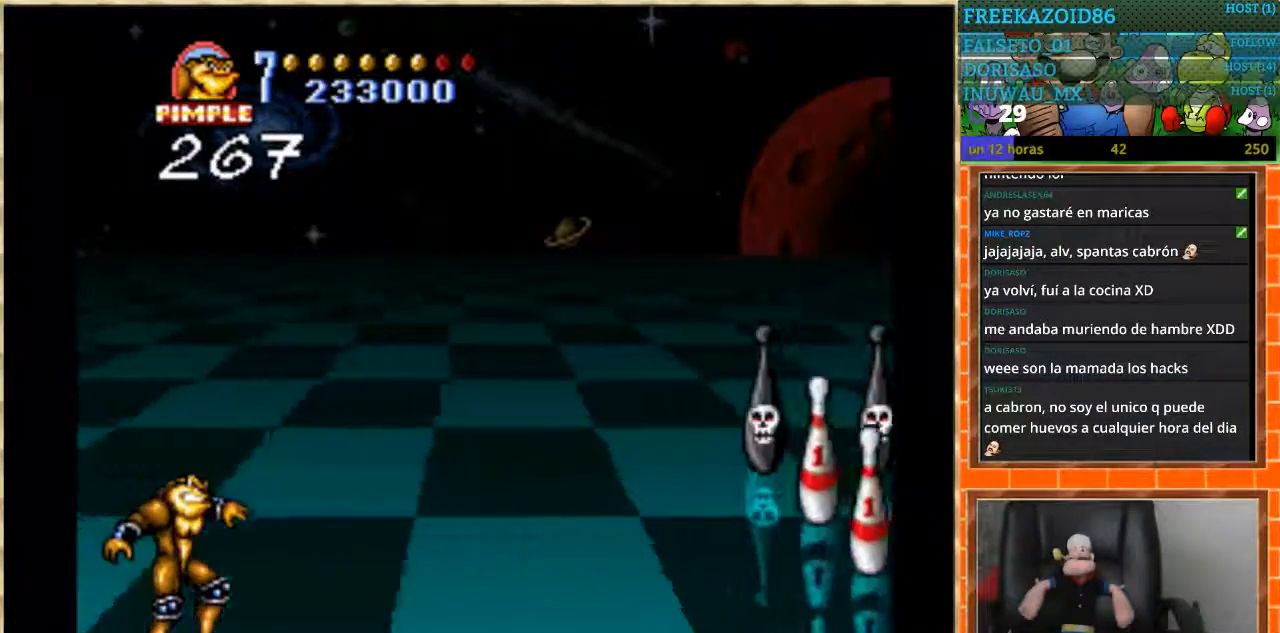
{"buttons": ["DPAD_UP"], "events": [[200, "DPAD_UP", "down"]]}
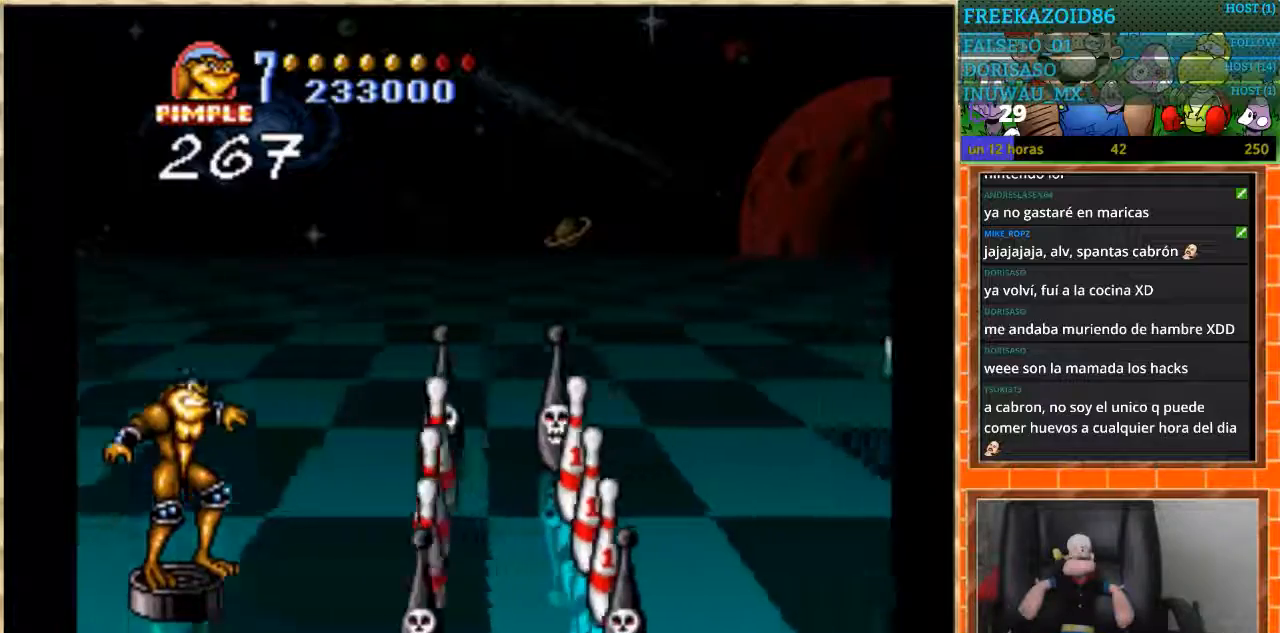
{"buttons": [], "events": [[133, "DPAD_UP", "up"], [166, "DPAD_DOWN", "down"], [333, "DPAD_DOWN", "up"]]}
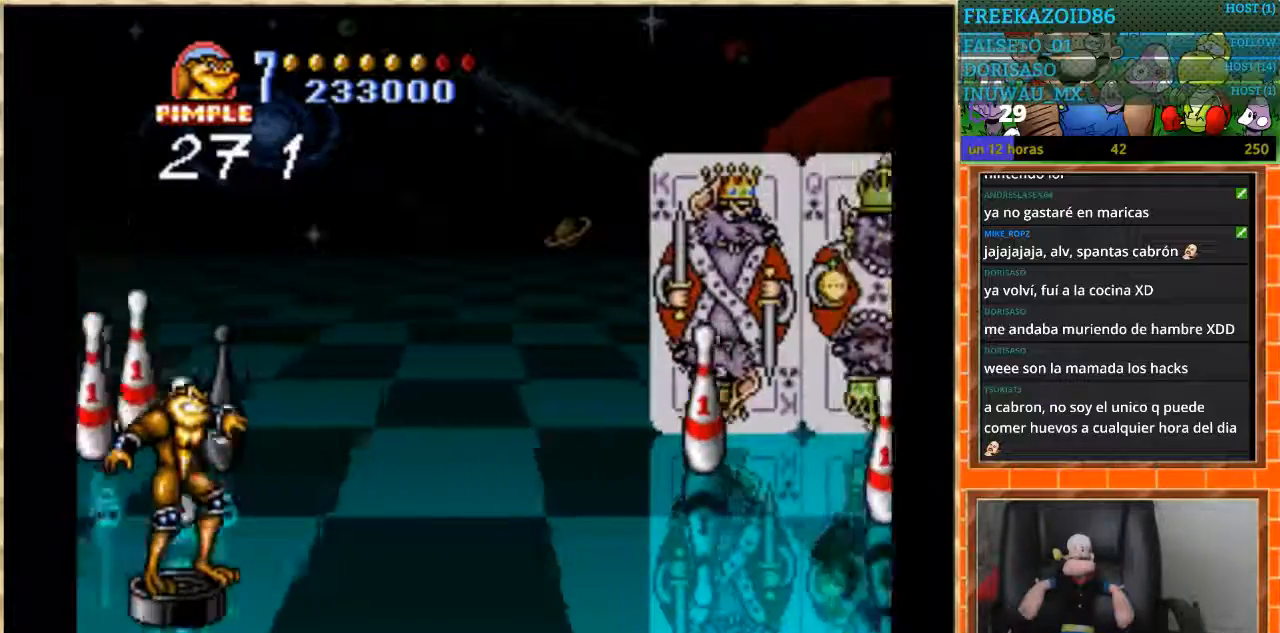
{"buttons": ["DPAD_UP"], "events": [[367, "DPAD_UP", "down"]]}
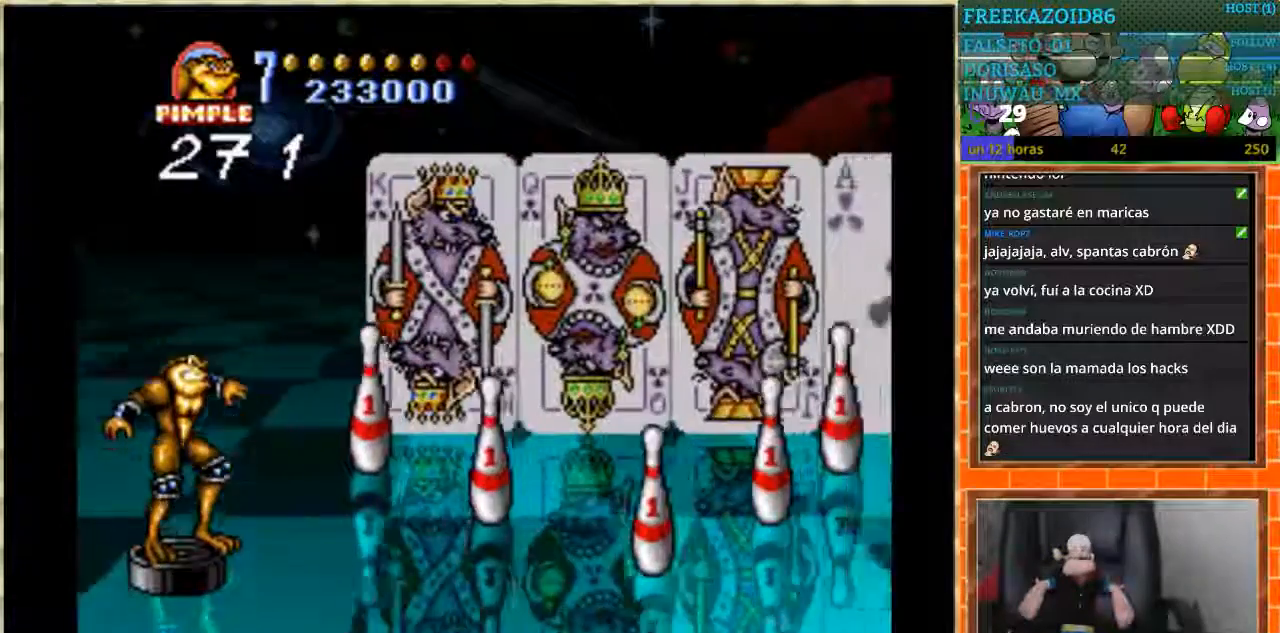
{"buttons": ["DPAD_DOWN"], "events": [[200, "DPAD_UP", "up"], [266, "DPAD_DOWN", "down"]]}
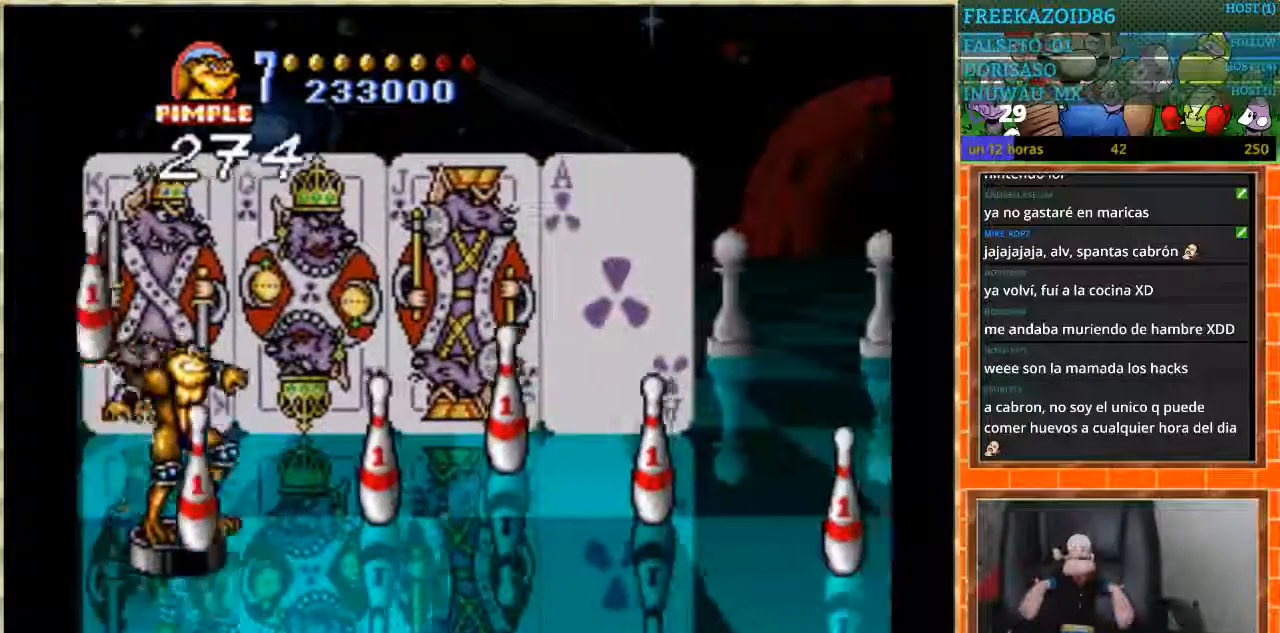
{"buttons": ["DPAD_DOWN", "DPAD_LEFT"], "events": [[33, "DPAD_DOWN", "up"], [33, "DPAD_UP", "down"], [334, "DPAD_LEFT", "down"], [367, "DPAD_UP", "up"], [400, "DPAD_DOWN", "down"]]}
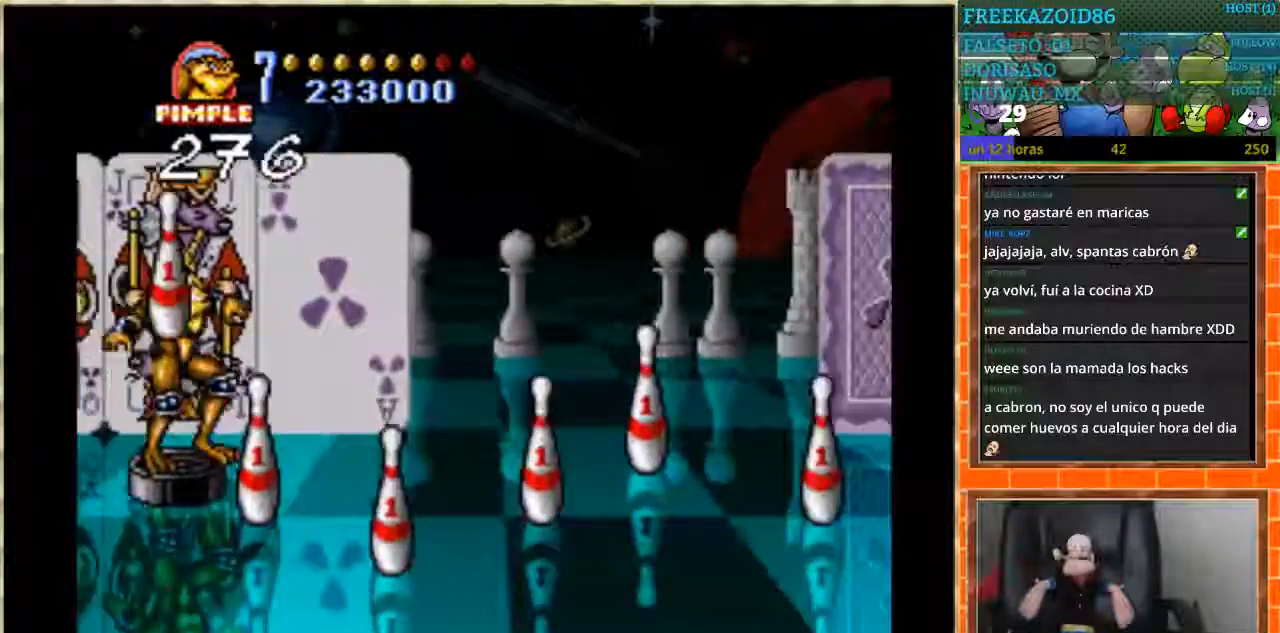
{"buttons": ["DPAD_UP"], "events": [[166, "DPAD_LEFT", "up"], [233, "DPAD_DOWN", "up"], [233, "DPAD_UP", "down"]]}
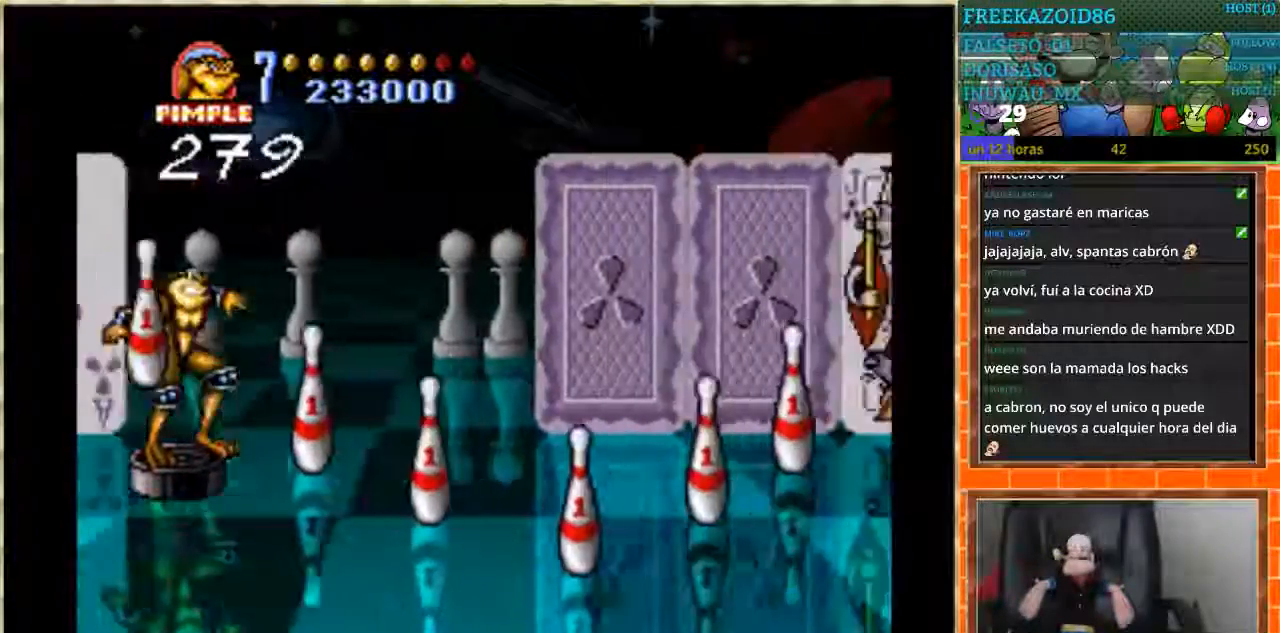
{"buttons": ["DPAD_UP"], "events": [[67, "DPAD_LEFT", "down"], [67, "DPAD_UP", "up"], [133, "DPAD_DOWN", "down"], [334, "DPAD_LEFT", "up"], [434, "DPAD_DOWN", "up"], [434, "DPAD_UP", "down"]]}
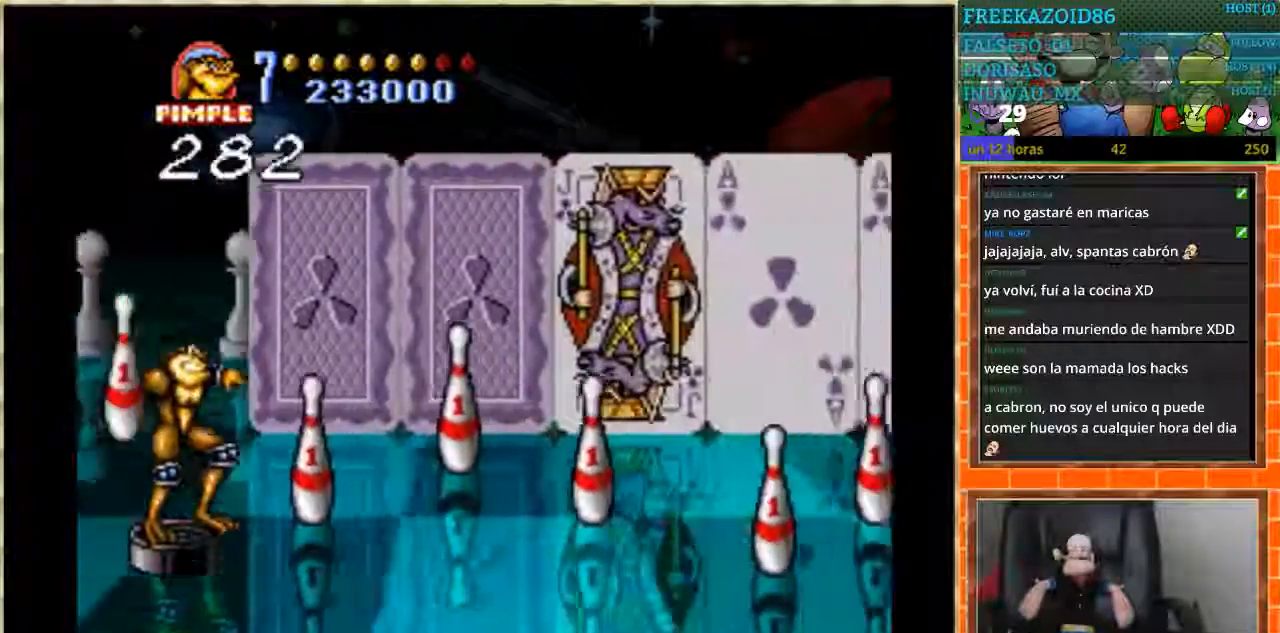
{"buttons": ["DPAD_DOWN"], "events": [[233, "DPAD_UP", "up"], [266, "DPAD_DOWN", "down"], [266, "DPAD_LEFT", "down"], [500, "DPAD_LEFT", "up"]]}
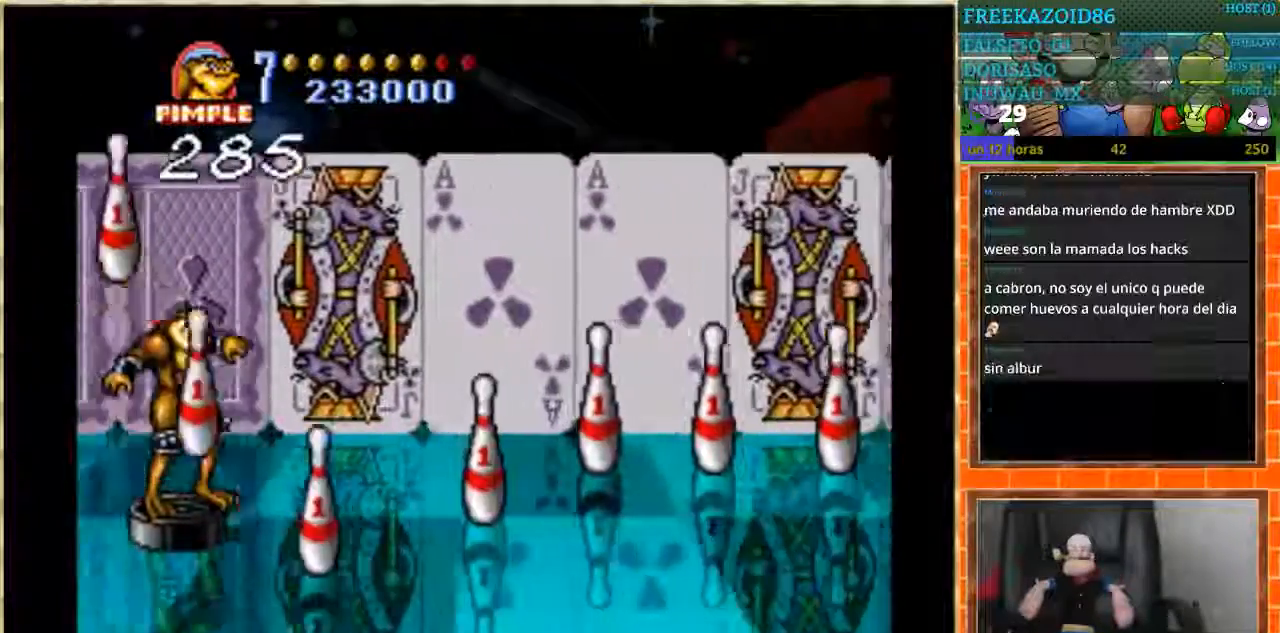
{"buttons": [], "events": [[100, "DPAD_DOWN", "up"], [133, "DPAD_UP", "down"], [467, "DPAD_UP", "up"]]}
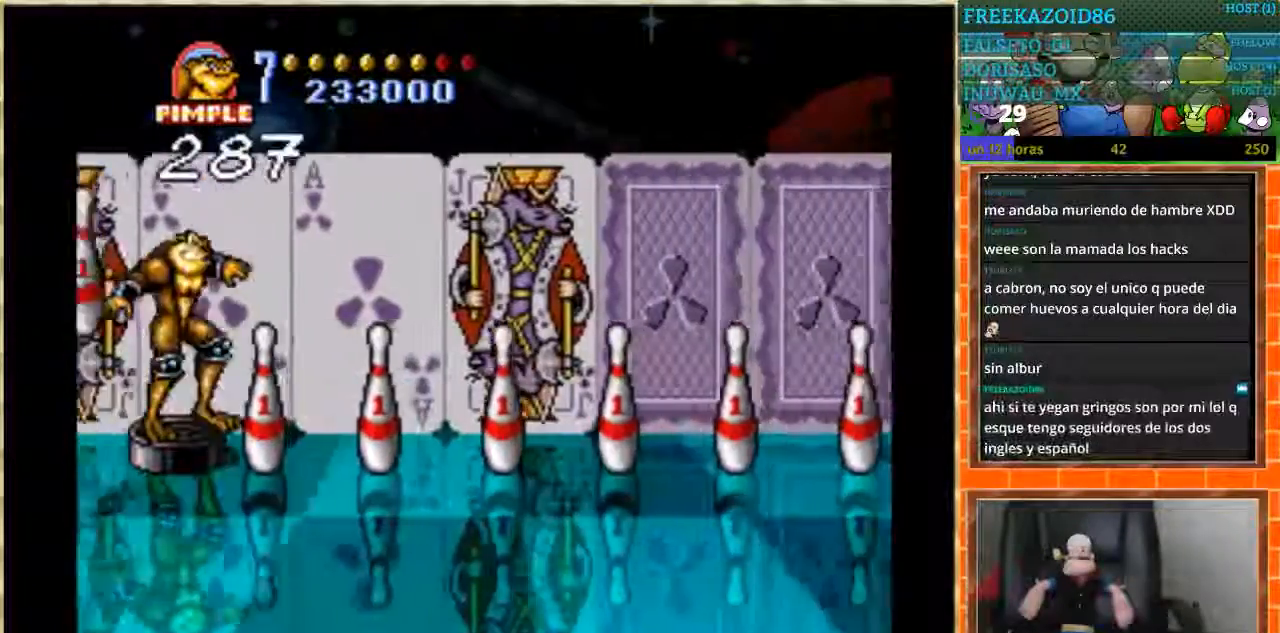
{"buttons": [], "events": []}
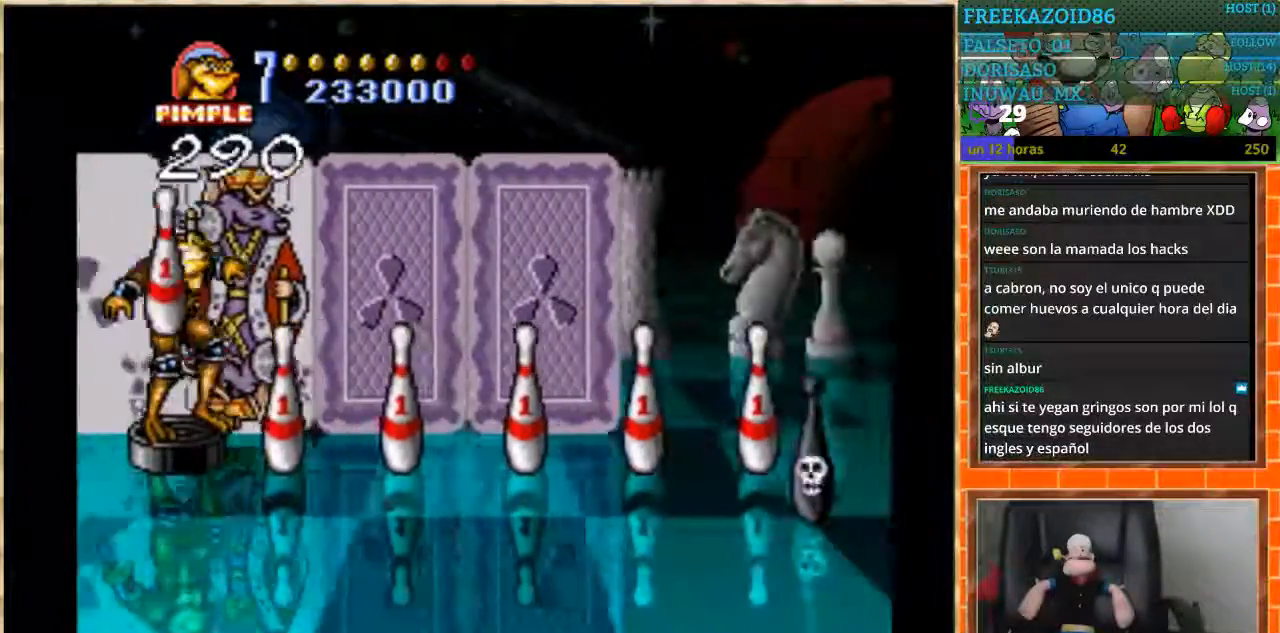
{"buttons": [], "events": []}
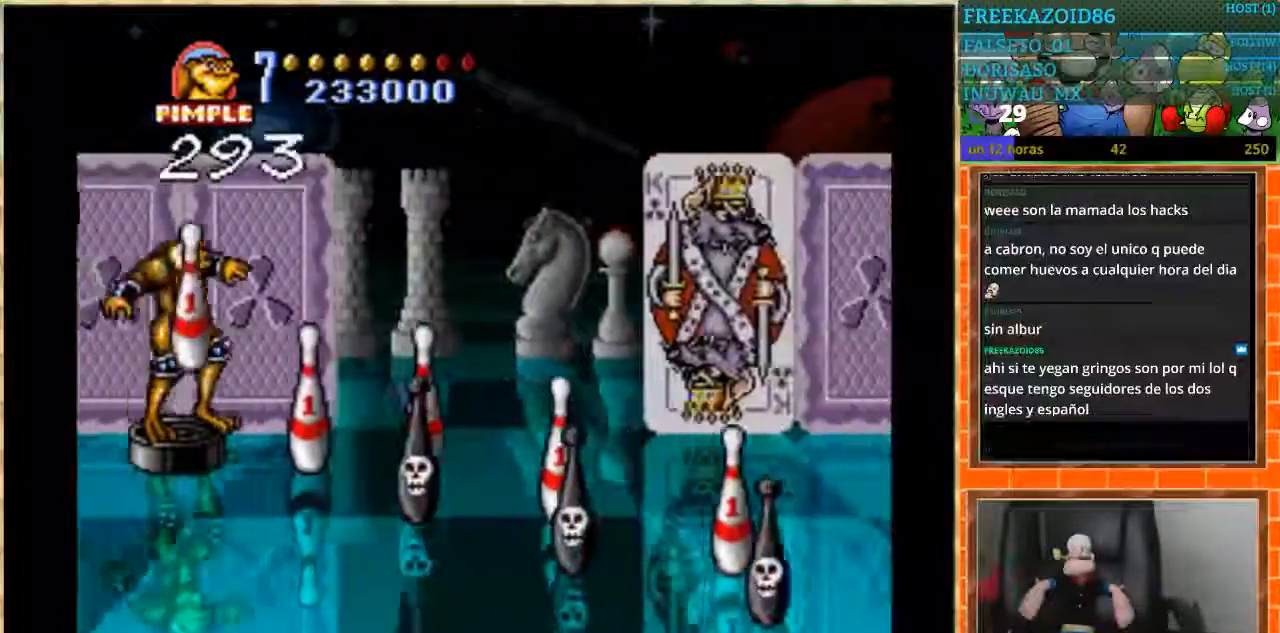
{"buttons": ["DPAD_DOWN"], "events": [[266, "DPAD_DOWN", "down"]]}
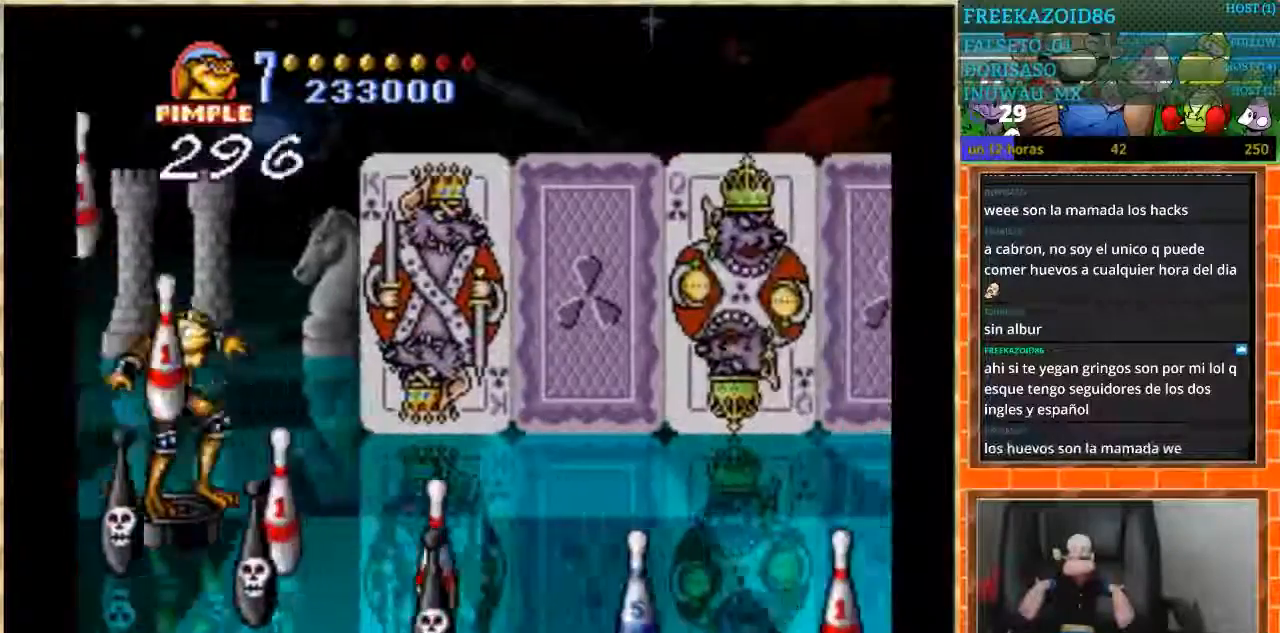
{"buttons": ["DPAD_DOWN"], "events": []}
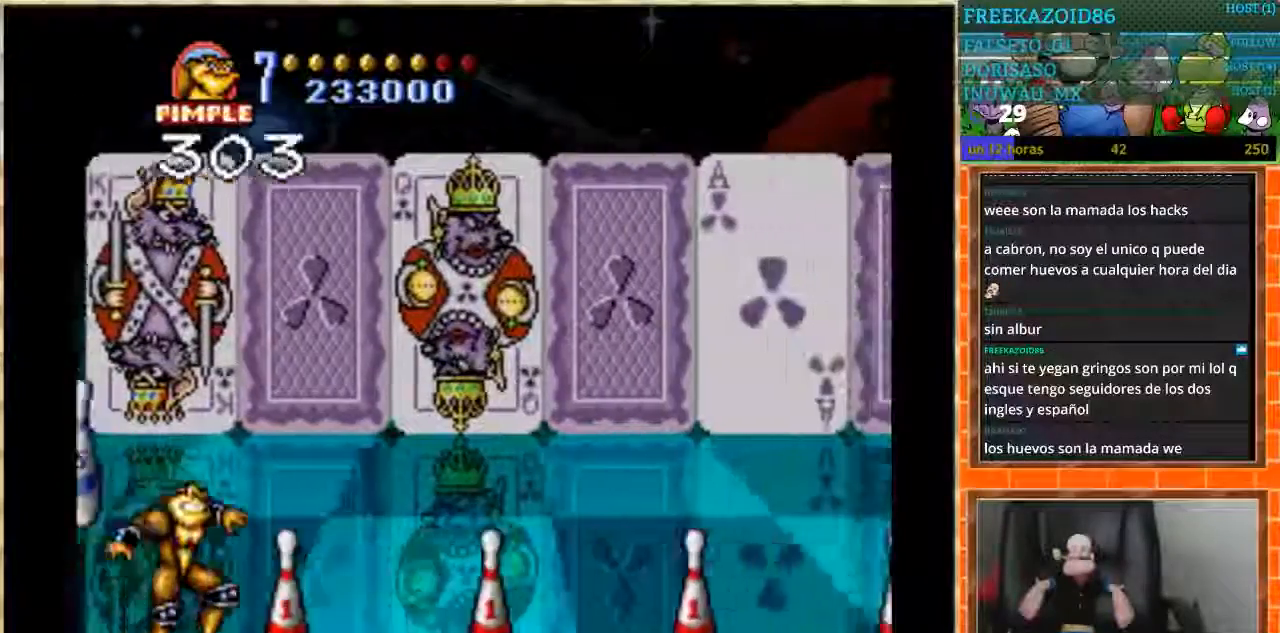
{"buttons": [], "events": [[200, "DPAD_DOWN", "up"]]}
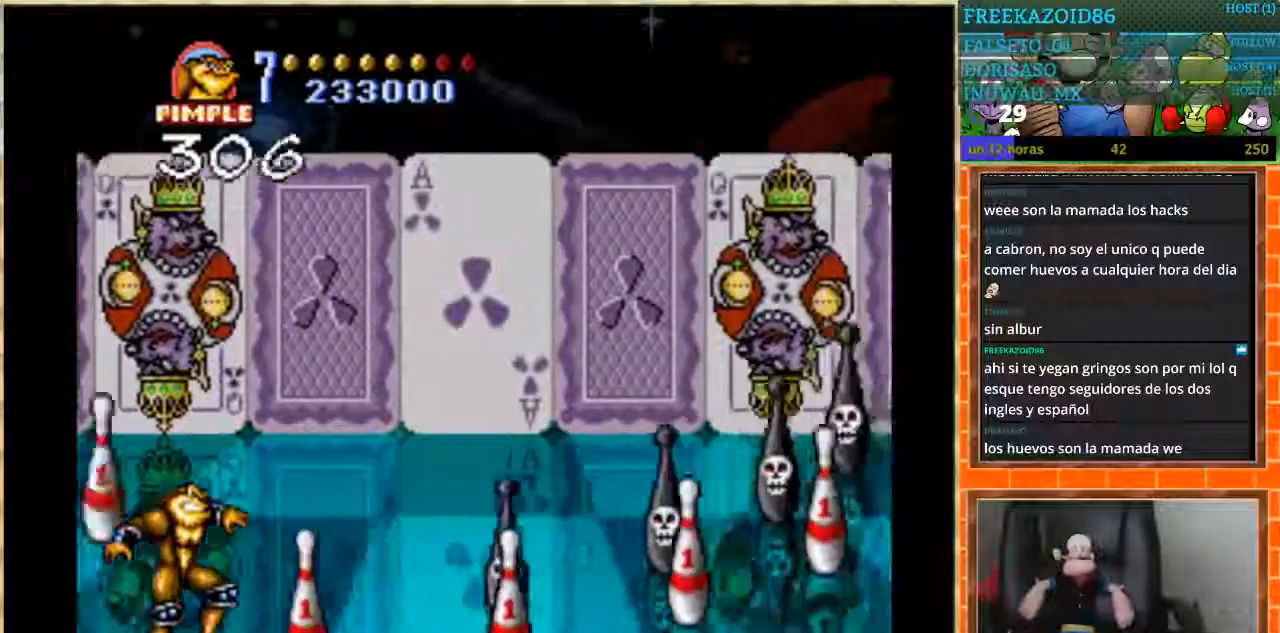
{"buttons": ["DPAD_UP"], "events": [[367, "DPAD_UP", "down"]]}
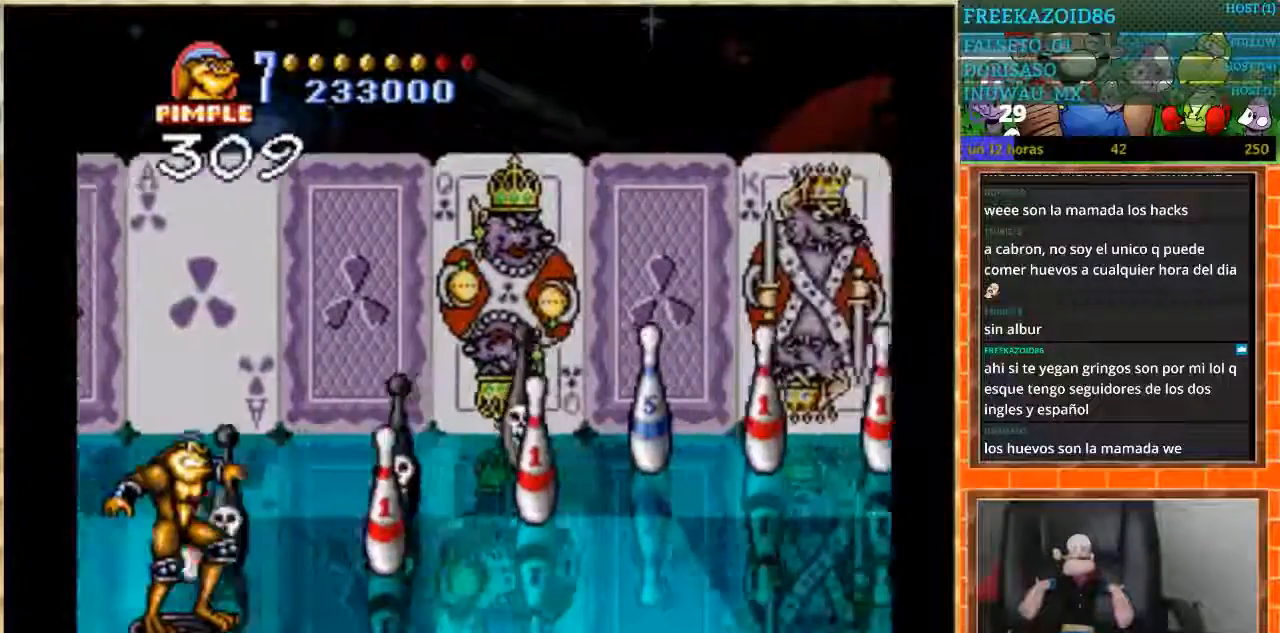
{"buttons": ["DPAD_UP"], "events": [[33, "DPAD_UP", "up"], [166, "DPAD_UP", "down"], [266, "DPAD_UP", "up"], [333, "DPAD_UP", "down"]]}
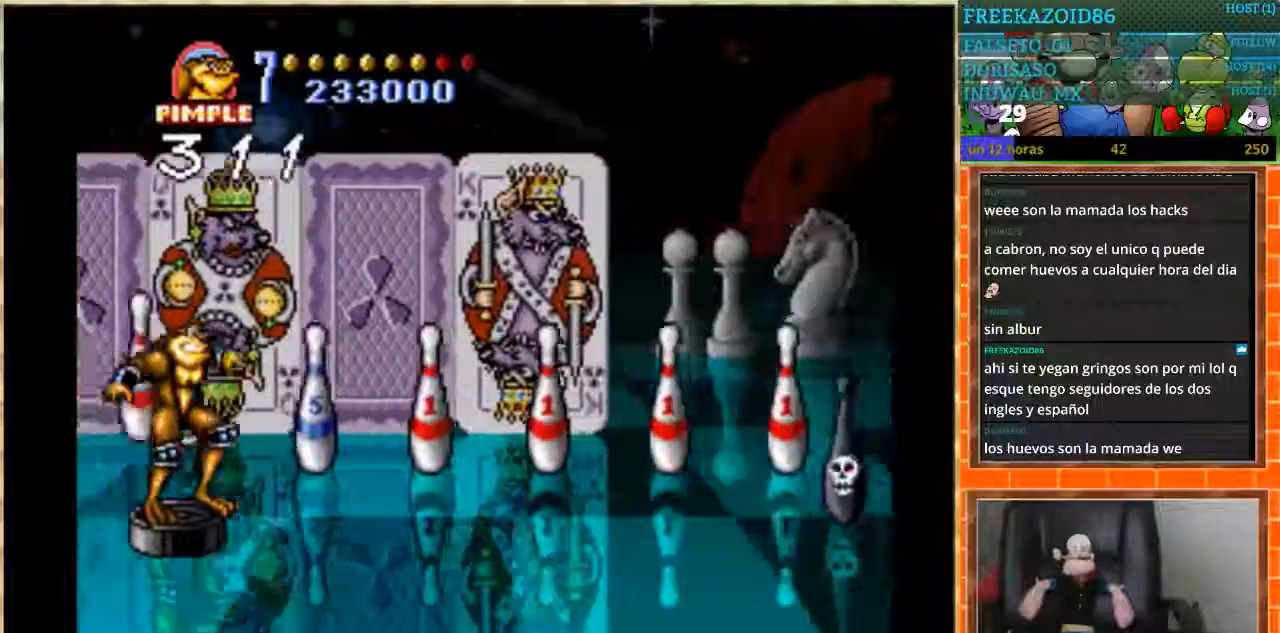
{"buttons": [], "events": [[367, "DPAD_UP", "up"]]}
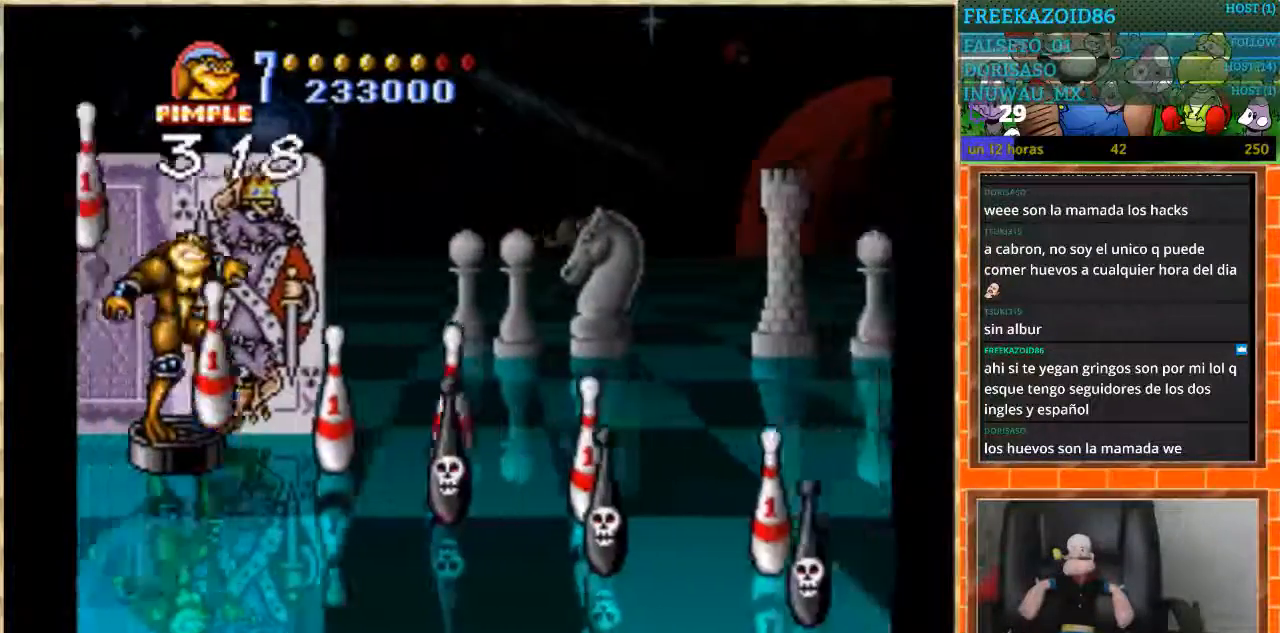
{"buttons": ["DPAD_DOWN"], "events": [[367, "DPAD_DOWN", "down"]]}
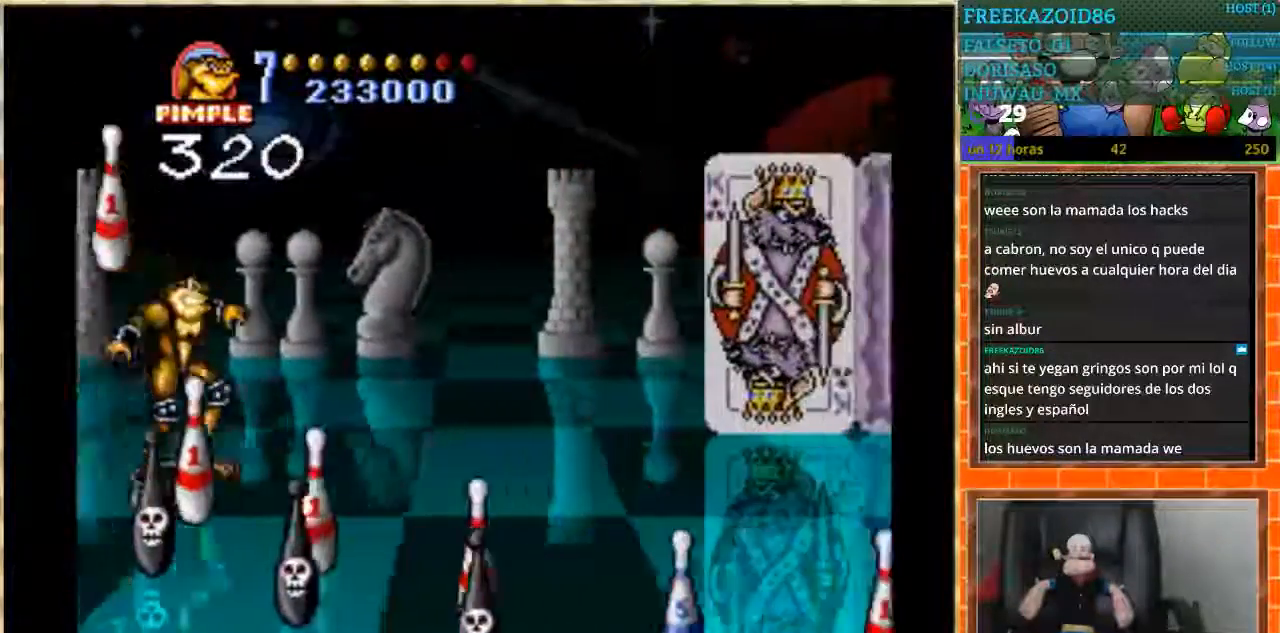
{"buttons": ["DPAD_DOWN"], "events": []}
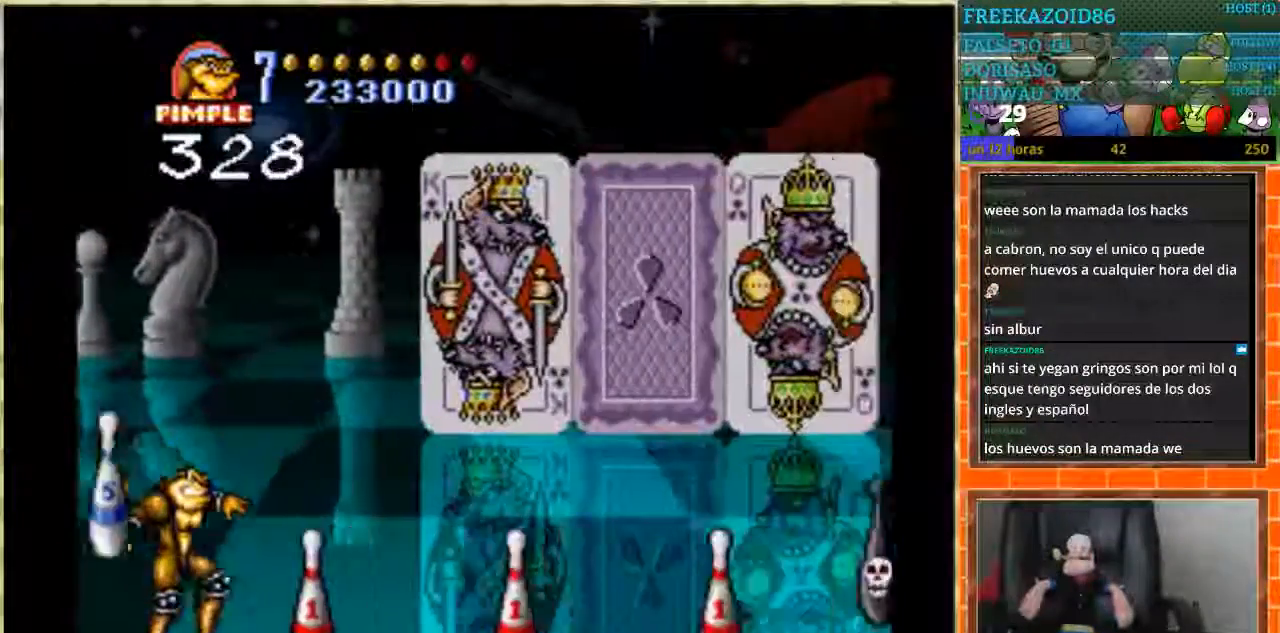
{"buttons": [], "events": [[267, "DPAD_DOWN", "up"]]}
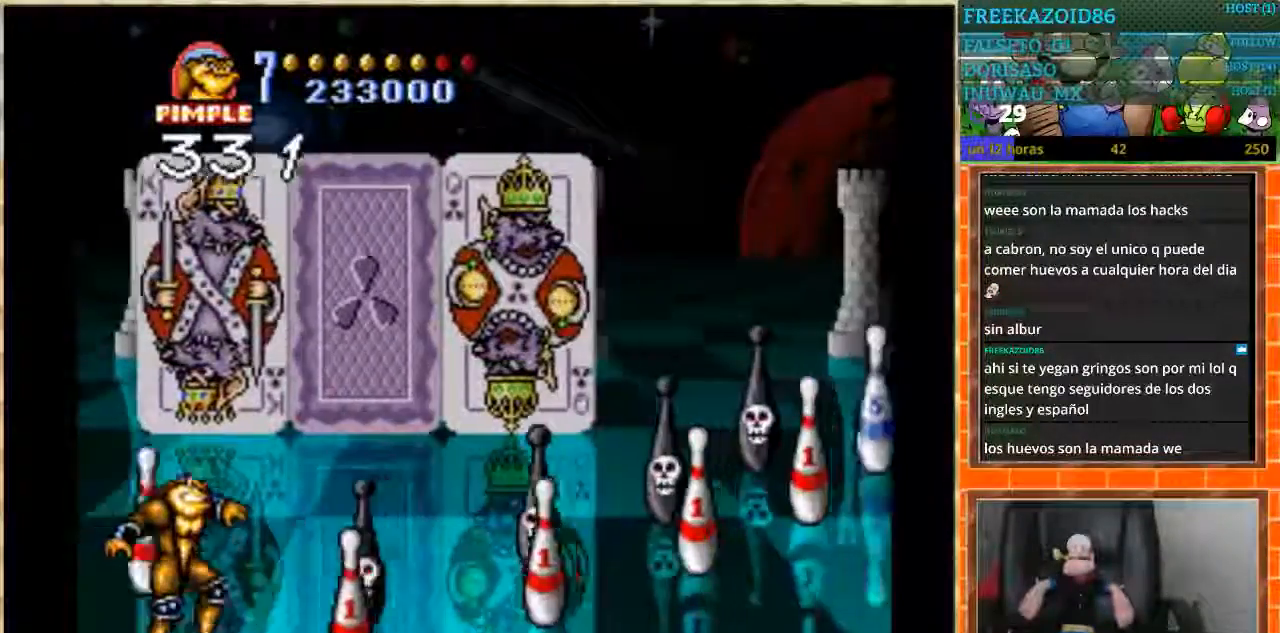
{"buttons": ["DPAD_UP"], "events": [[167, "DPAD_UP", "down"], [300, "DPAD_UP", "up"], [434, "DPAD_UP", "down"]]}
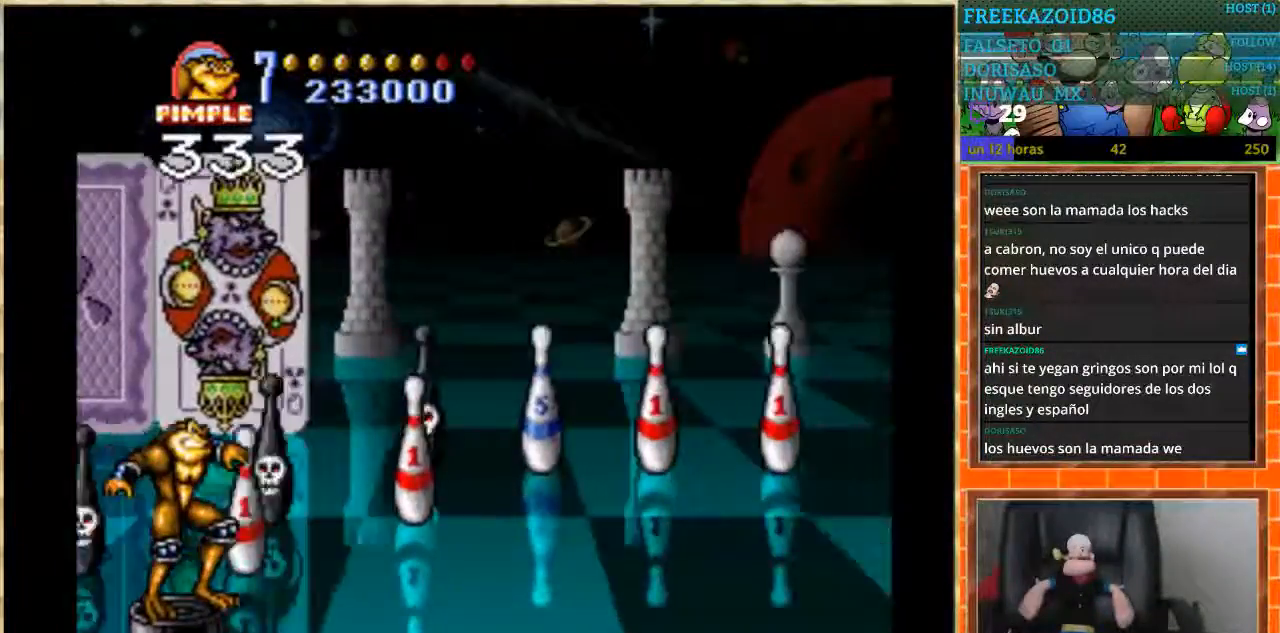
{"buttons": ["DPAD_UP"], "events": [[33, "DPAD_UP", "up"], [133, "DPAD_UP", "down"]]}
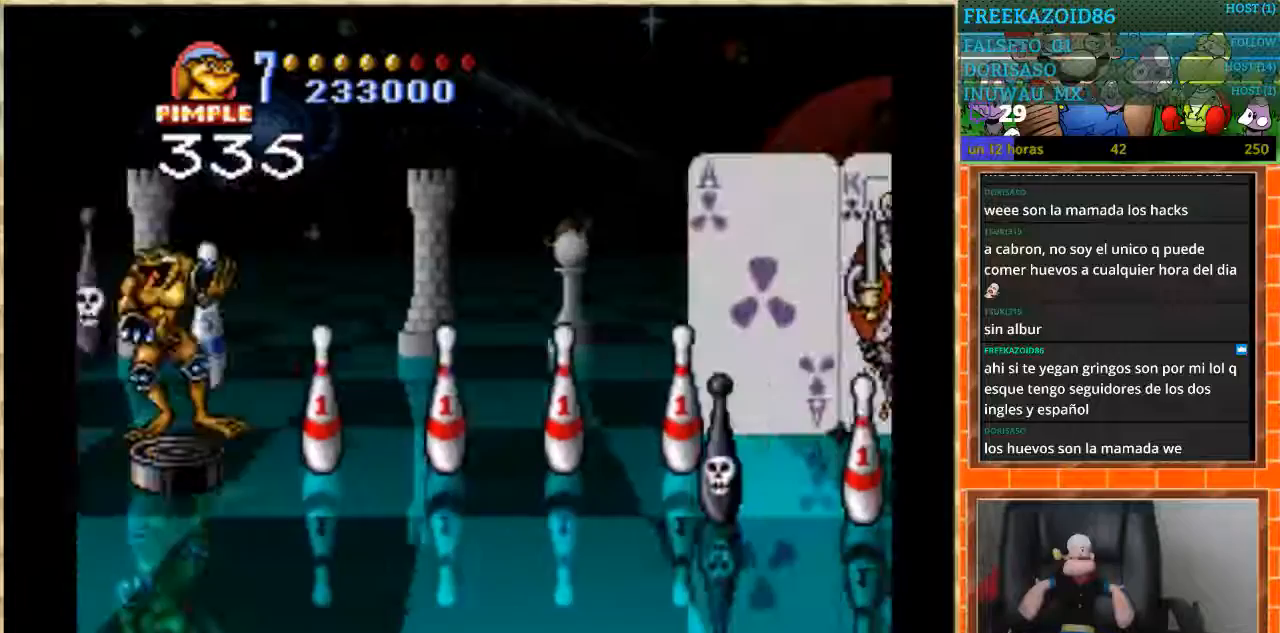
{"buttons": [], "events": [[267, "DPAD_UP", "up"]]}
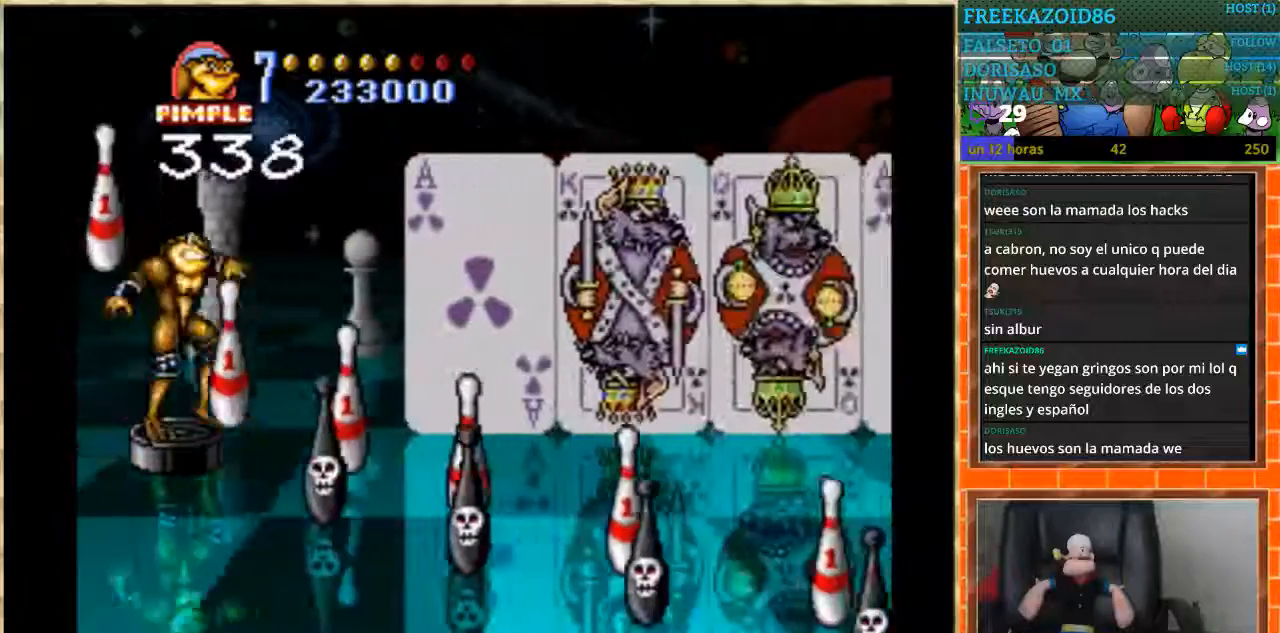
{"buttons": ["DPAD_DOWN"], "events": [[101, "DPAD_DOWN", "down"]]}
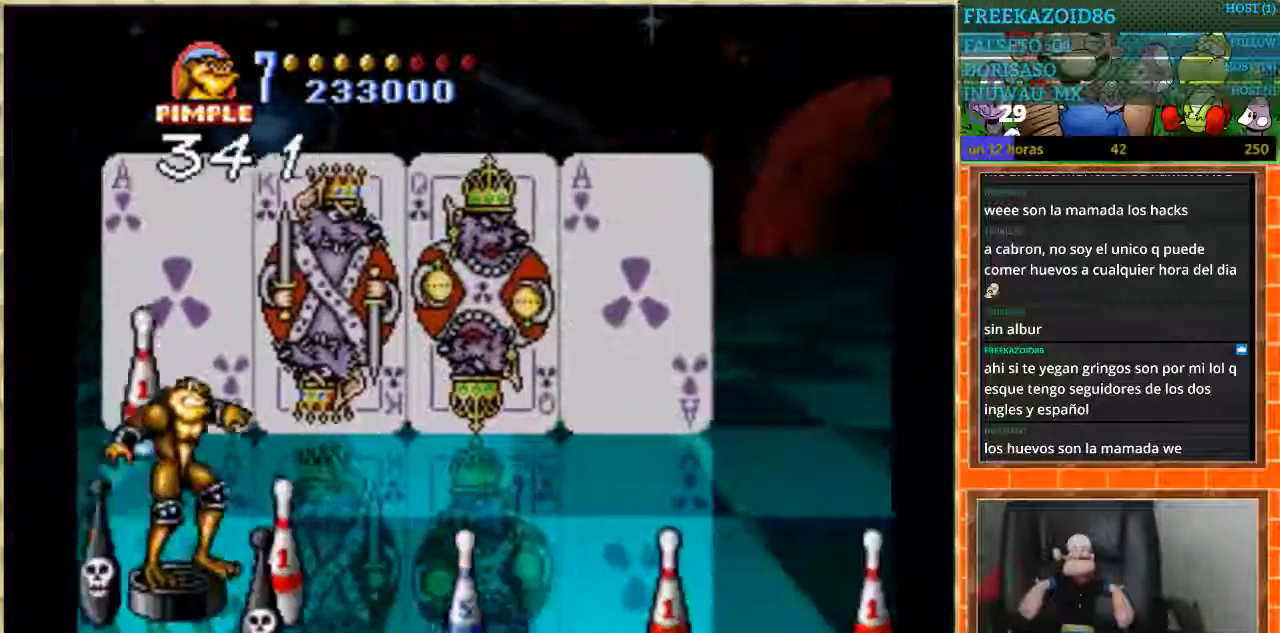
{"buttons": ["DPAD_DOWN"], "events": []}
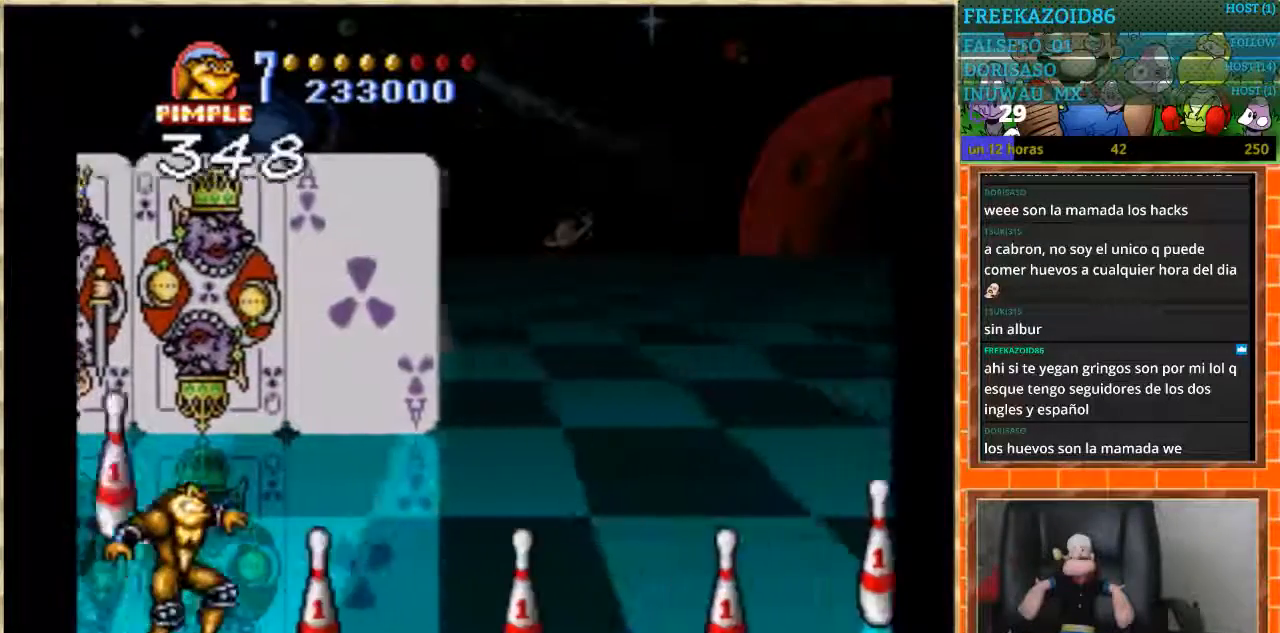
{"buttons": ["DPAD_UP"], "events": [[133, "DPAD_DOWN", "up"], [400, "DPAD_UP", "down"]]}
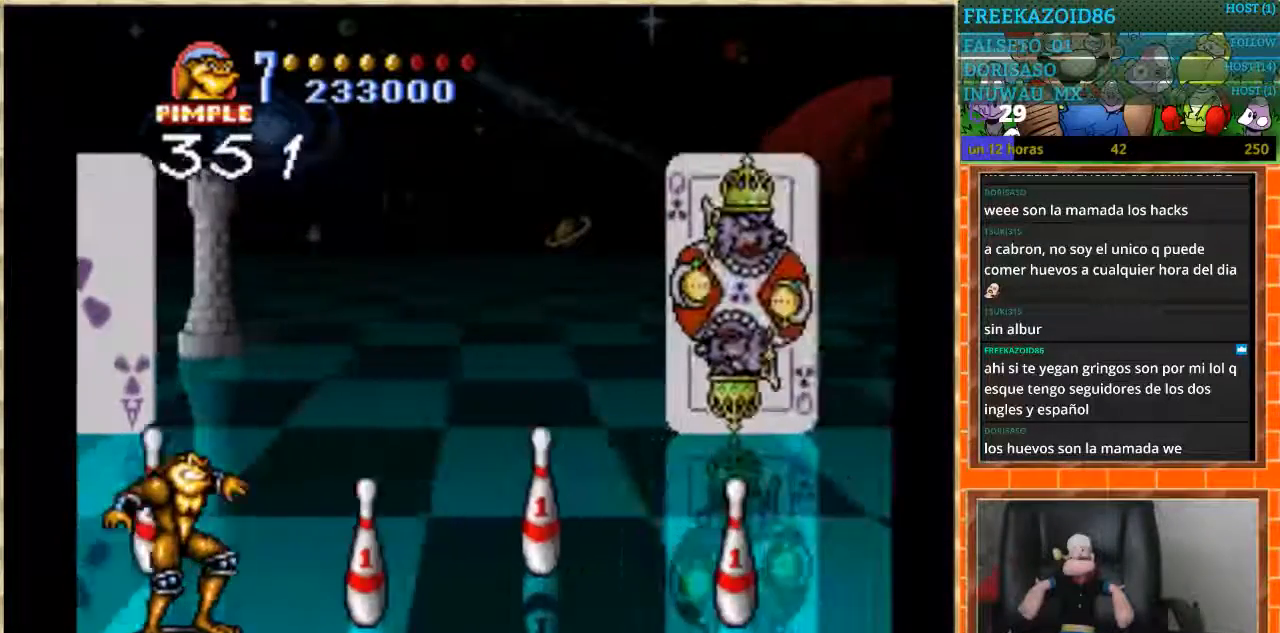
{"buttons": ["DPAD_DOWN"], "events": [[33, "DPAD_UP", "up"], [100, "DPAD_UP", "down"], [234, "DPAD_UP", "up"], [300, "DPAD_UP", "down"], [400, "DPAD_UP", "up"], [467, "DPAD_DOWN", "down"]]}